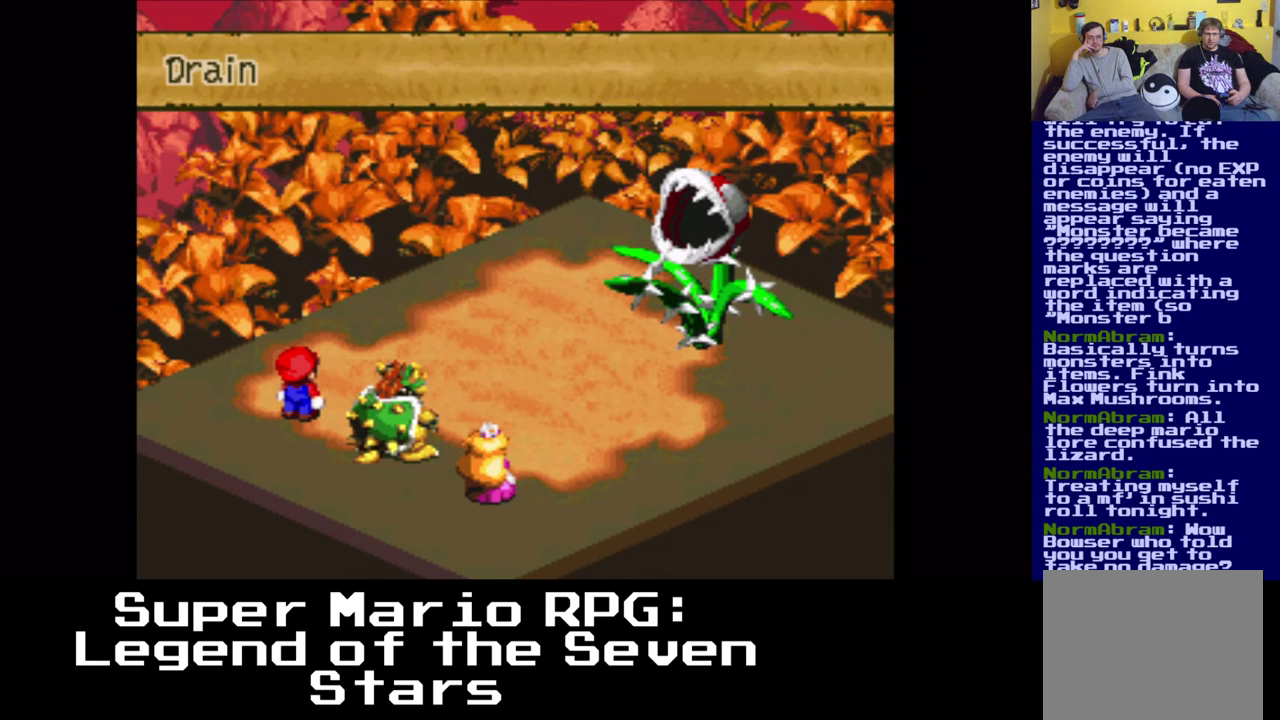
Gameplay with a controller (Xbox layout); each line is a JSON object with the inputs held at the frame after it. "events" lists button and stick changes between this image and that frame as [ms after this image, input, new state], when the widget could be followed in between. Not read: R3.
{"buttons": ["B"], "left_stick": "center", "right_stick": "center", "events": [[383, "B", "down"]]}
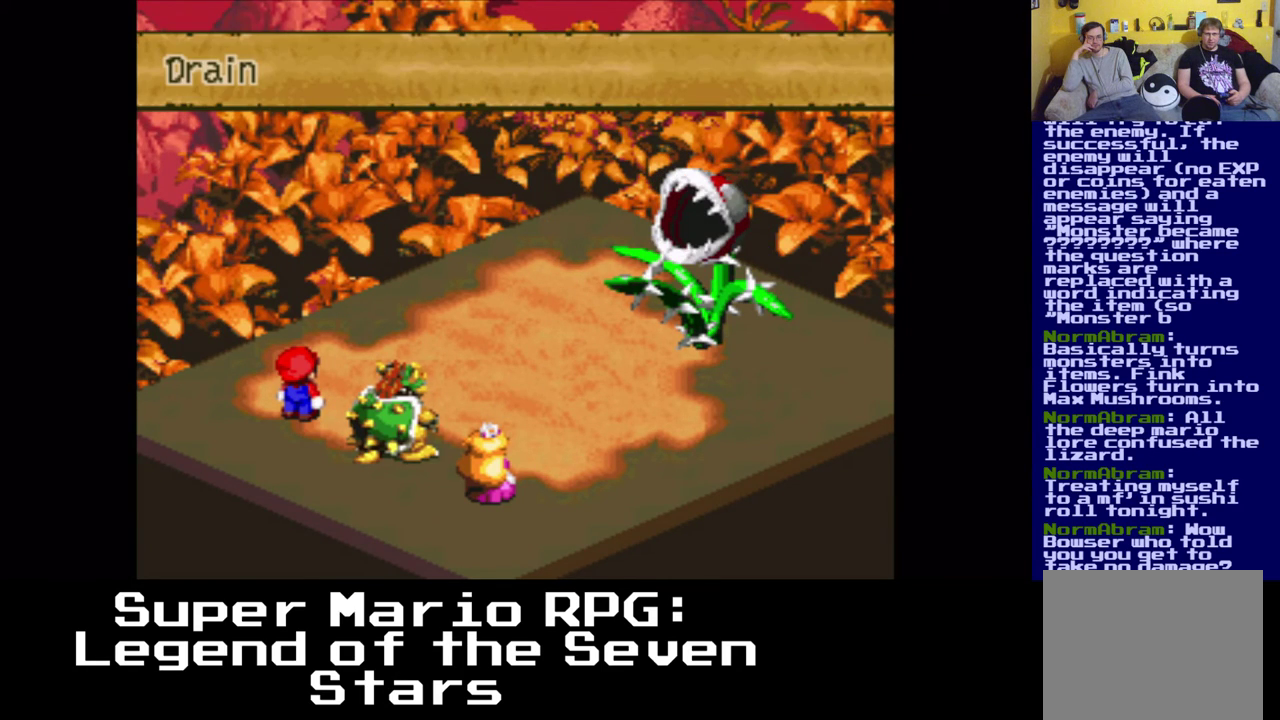
{"buttons": [], "left_stick": "center", "right_stick": "center", "events": [[33, "B", "up"]]}
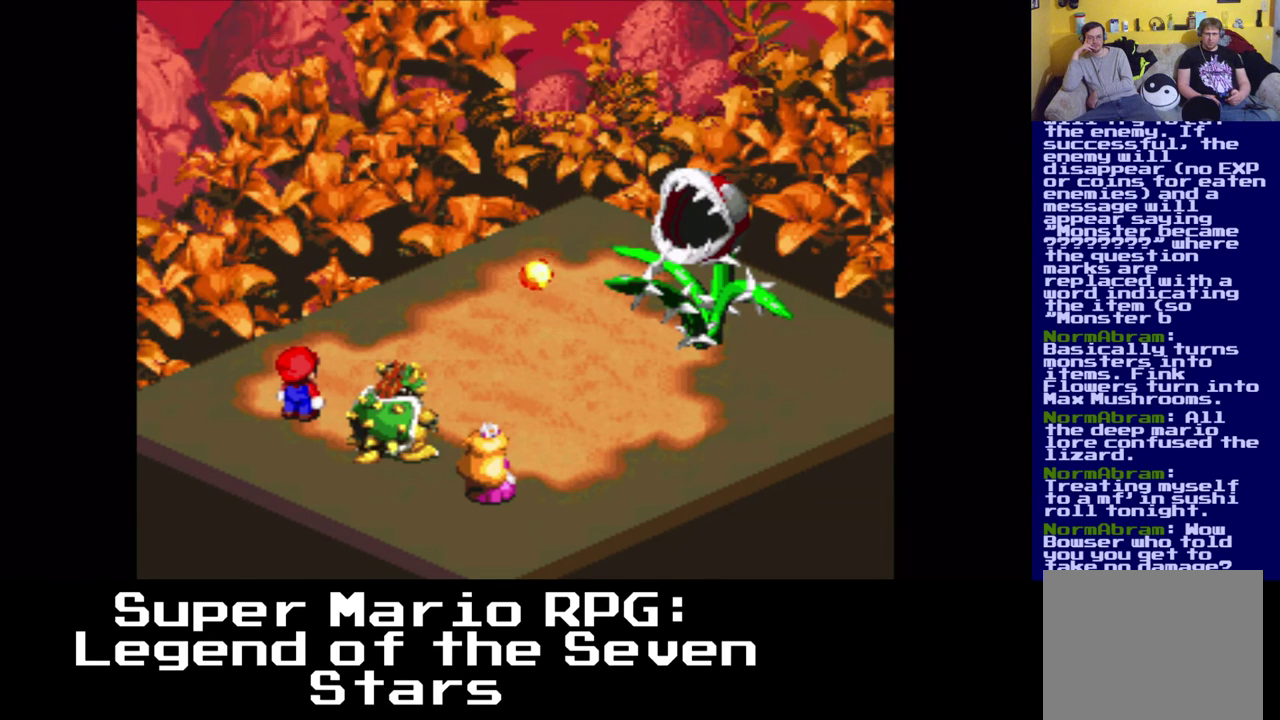
{"buttons": [], "left_stick": "center", "right_stick": "center", "events": []}
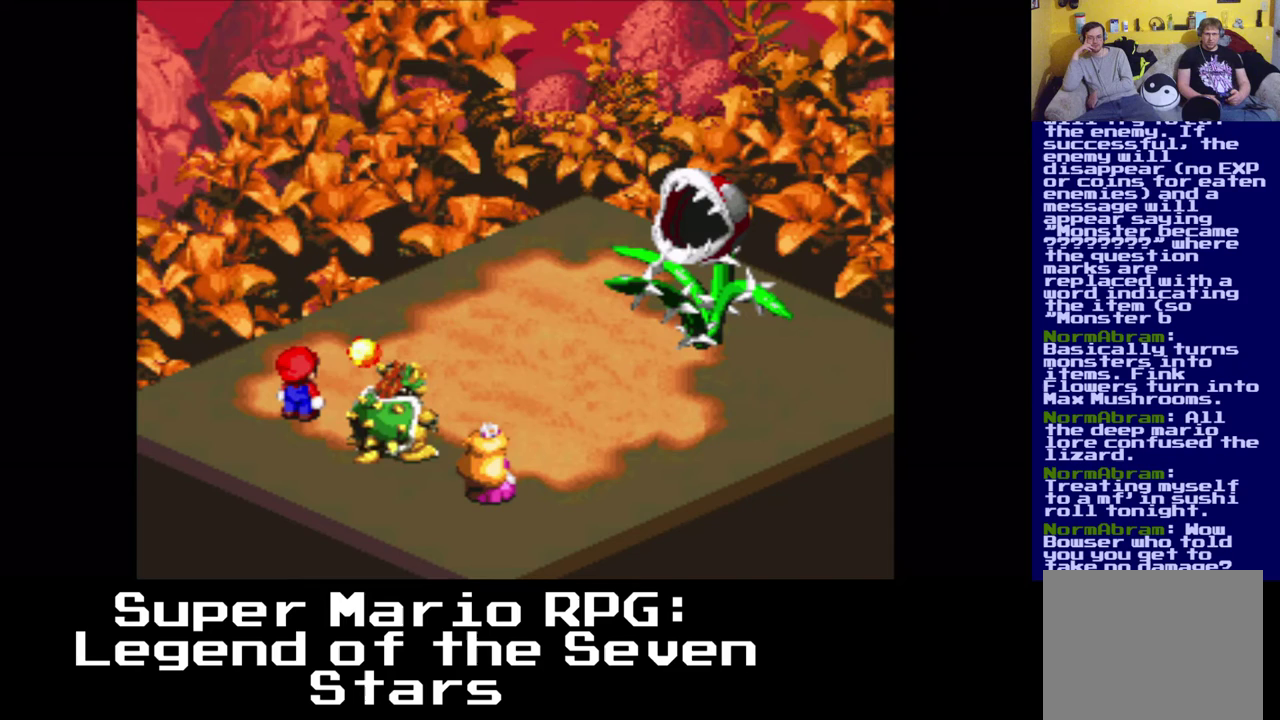
{"buttons": ["B"], "left_stick": "center", "right_stick": "center", "events": [[417, "B", "down"]]}
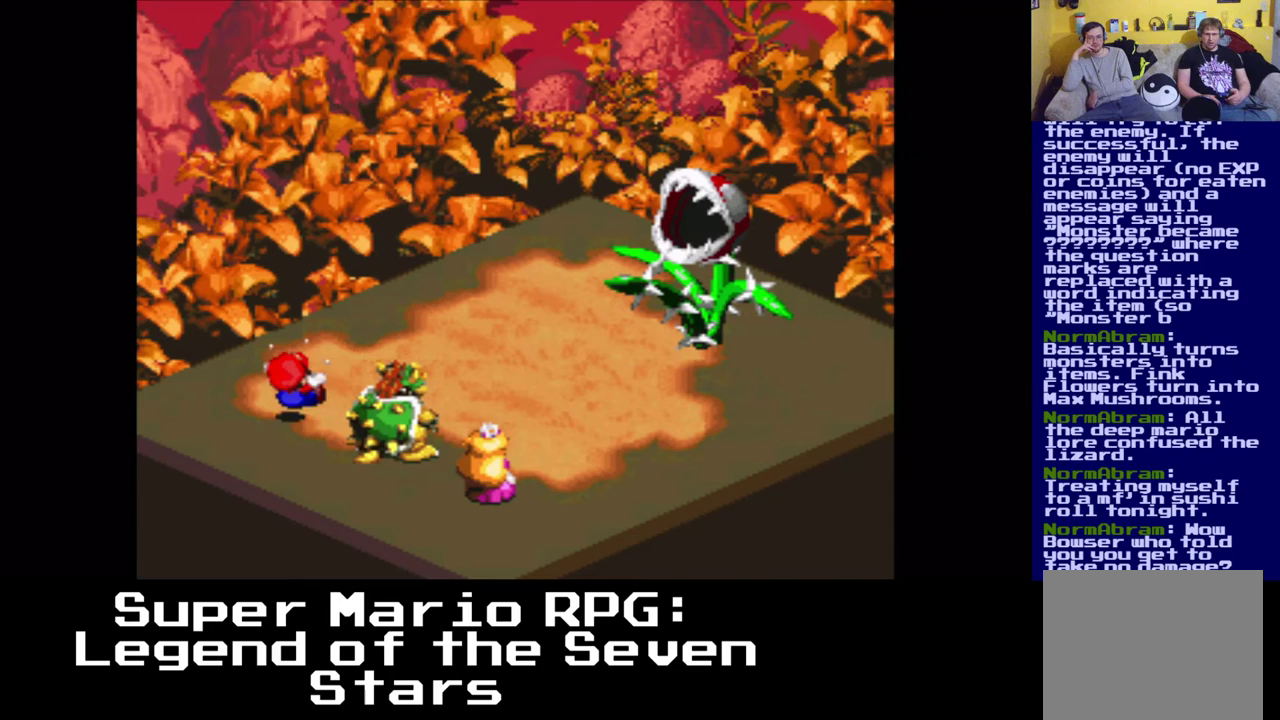
{"buttons": [], "left_stick": "center", "right_stick": "center", "events": [[50, "B", "up"]]}
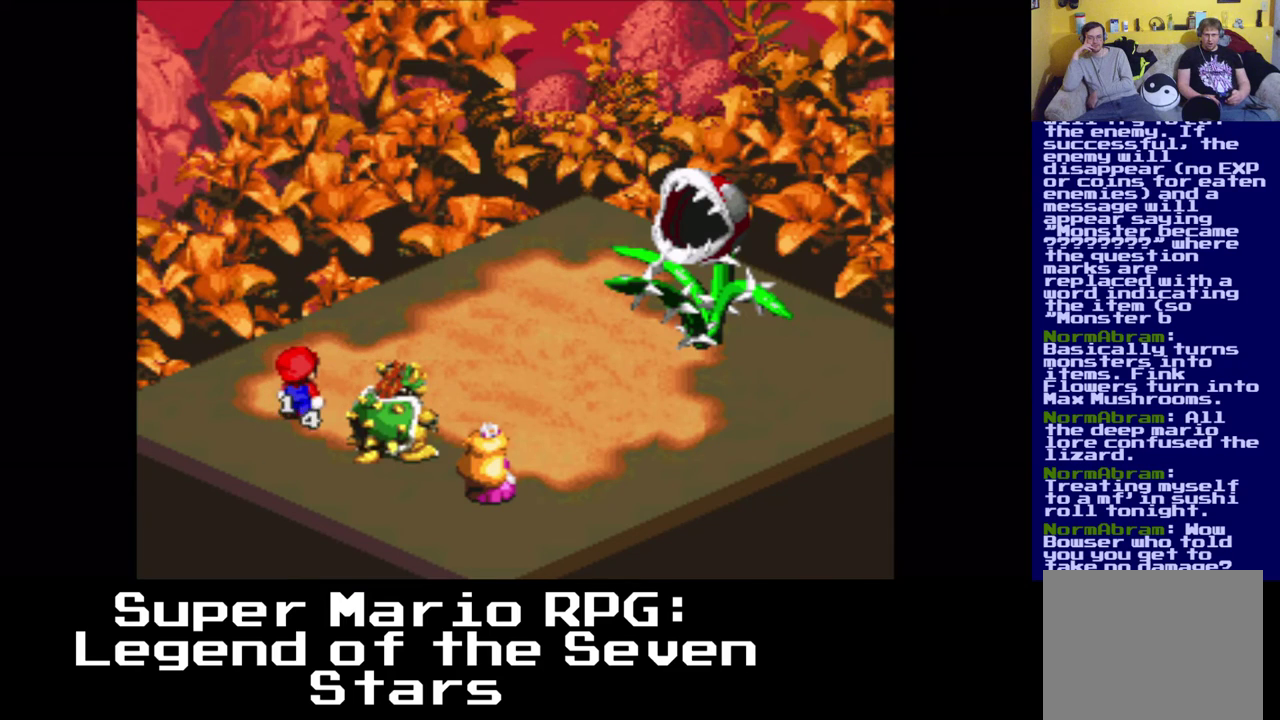
{"buttons": [], "left_stick": "center", "right_stick": "center", "events": []}
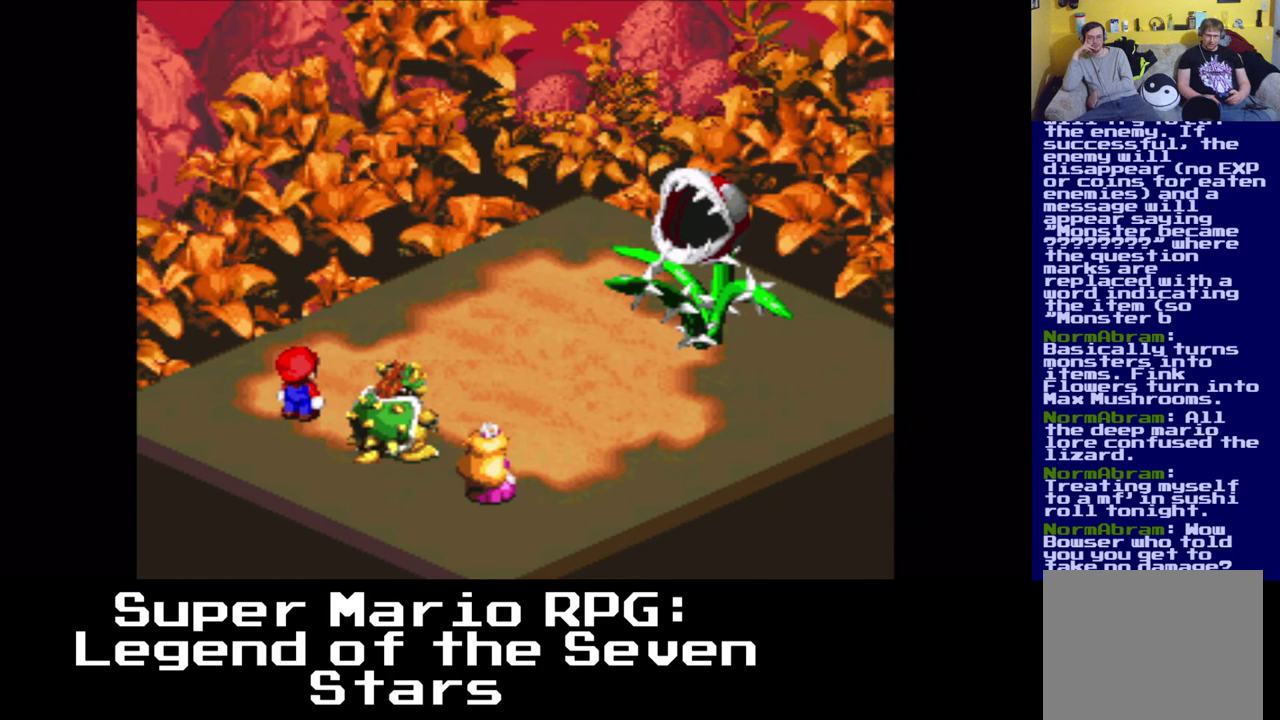
{"buttons": [], "left_stick": "center", "right_stick": "center", "events": []}
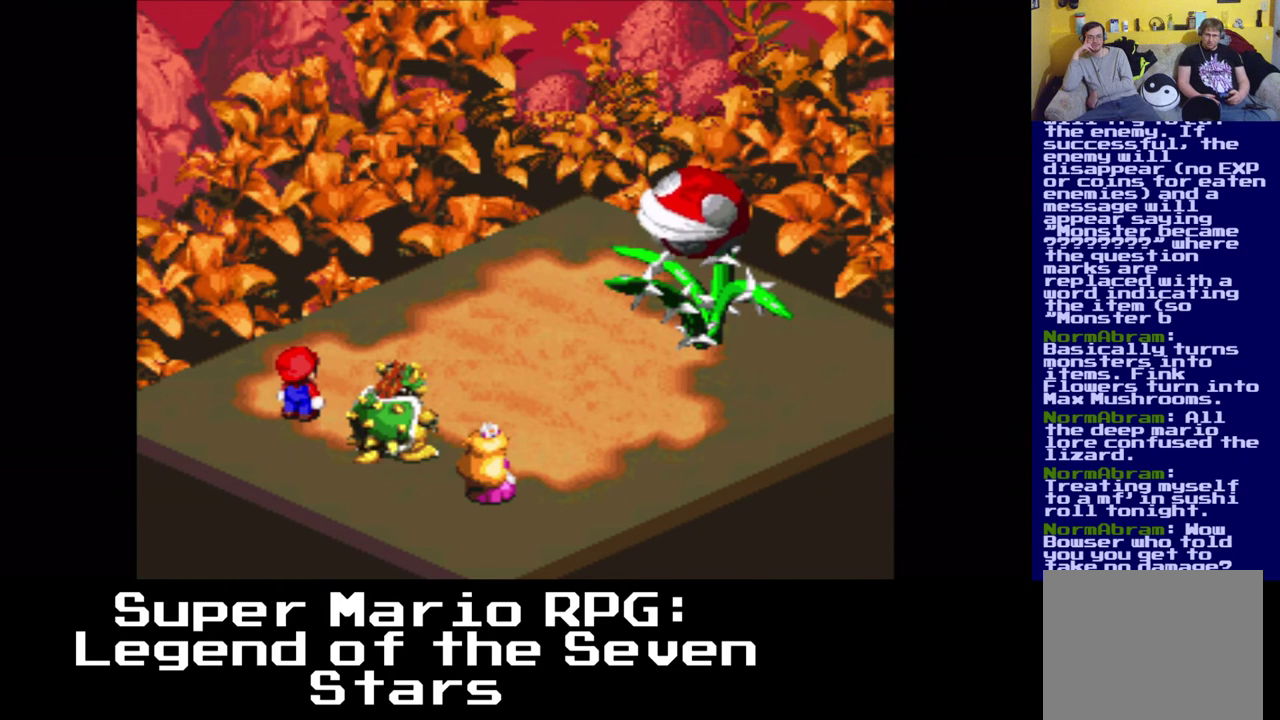
{"buttons": [], "left_stick": "center", "right_stick": "center", "events": []}
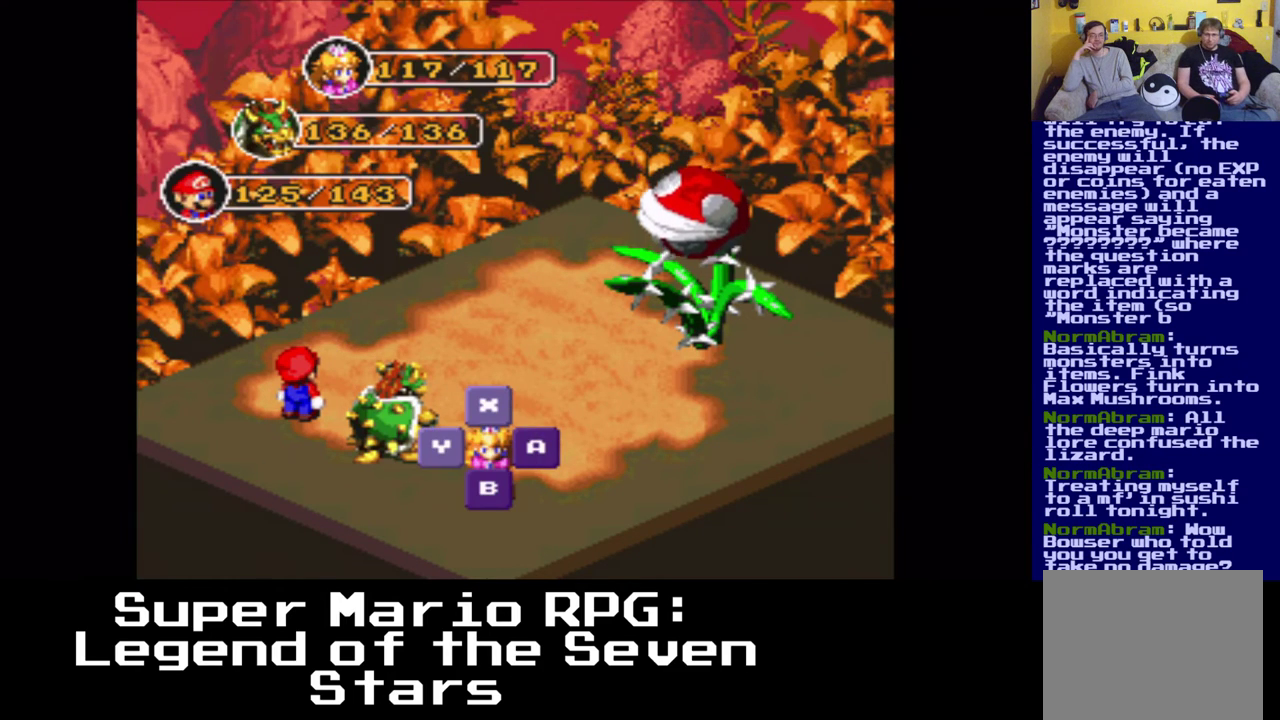
{"buttons": [], "left_stick": "center", "right_stick": "center", "events": [[133, "B", "down"], [317, "B", "up"]]}
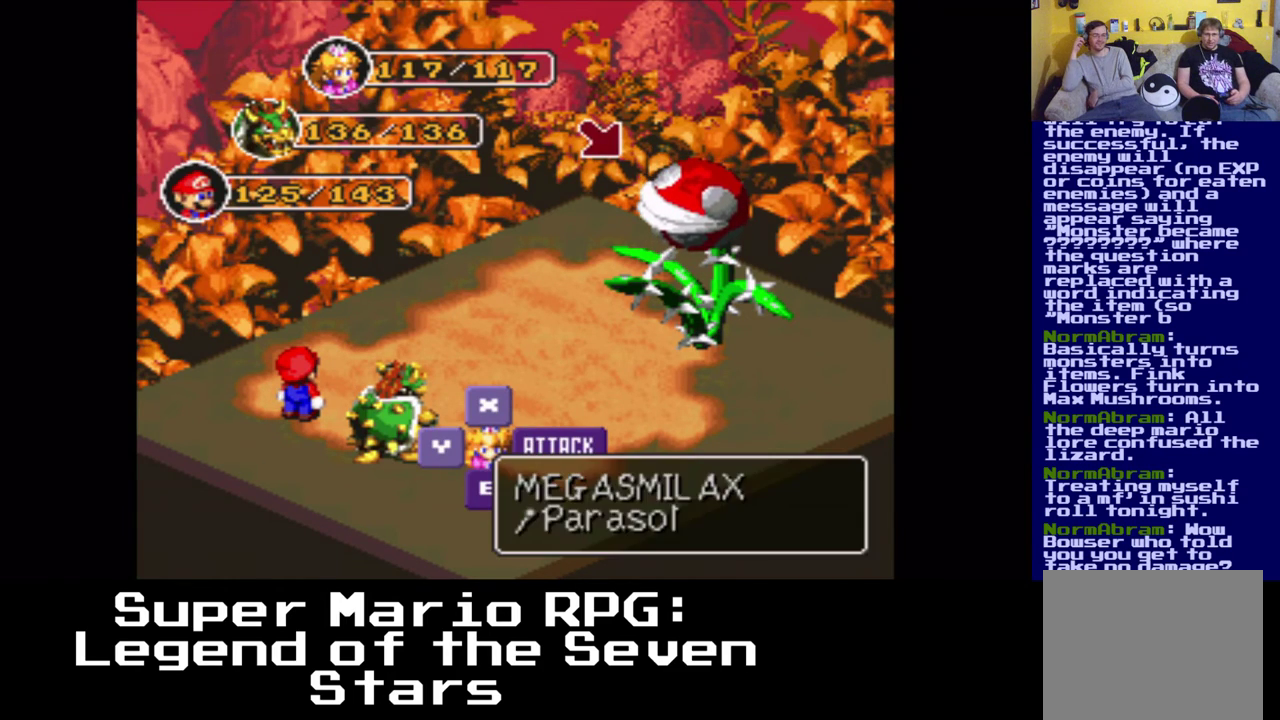
{"buttons": [], "left_stick": "center", "right_stick": "center", "events": [[117, "B", "down"], [200, "B", "up"]]}
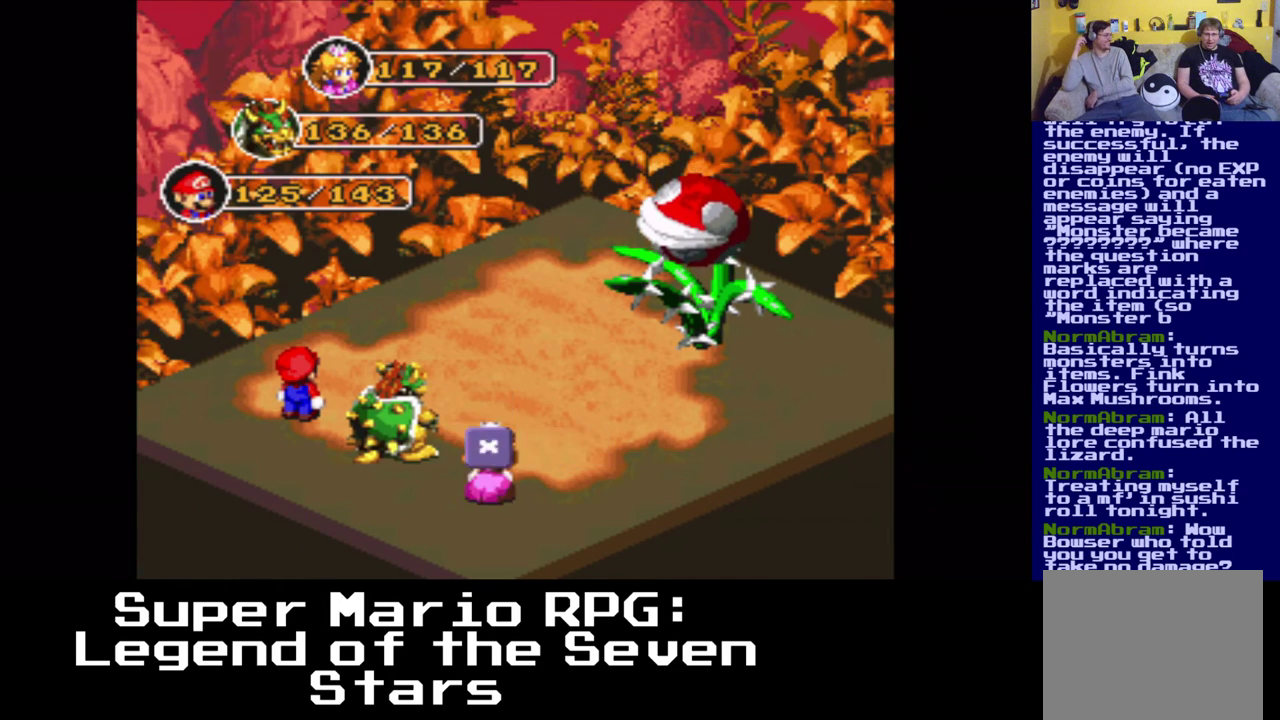
{"buttons": ["B"], "left_stick": "center", "right_stick": "center", "events": [[417, "B", "down"]]}
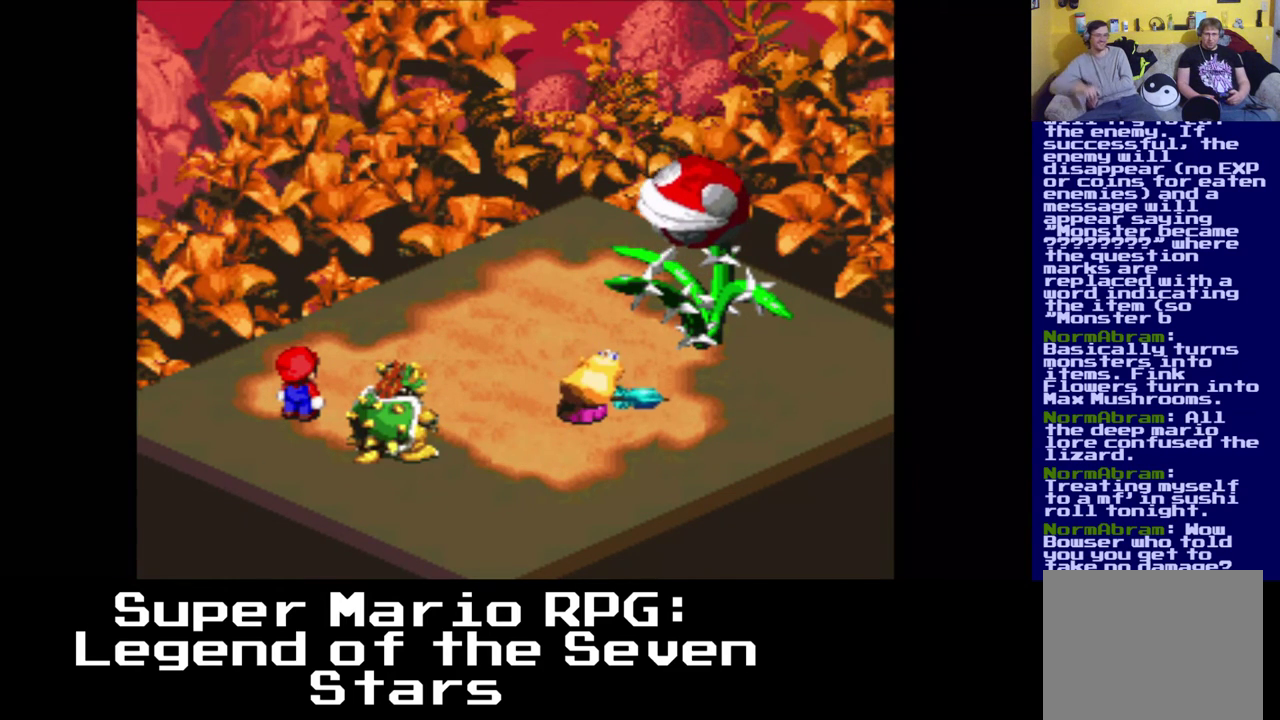
{"buttons": [], "left_stick": "center", "right_stick": "center", "events": [[50, "B", "up"]]}
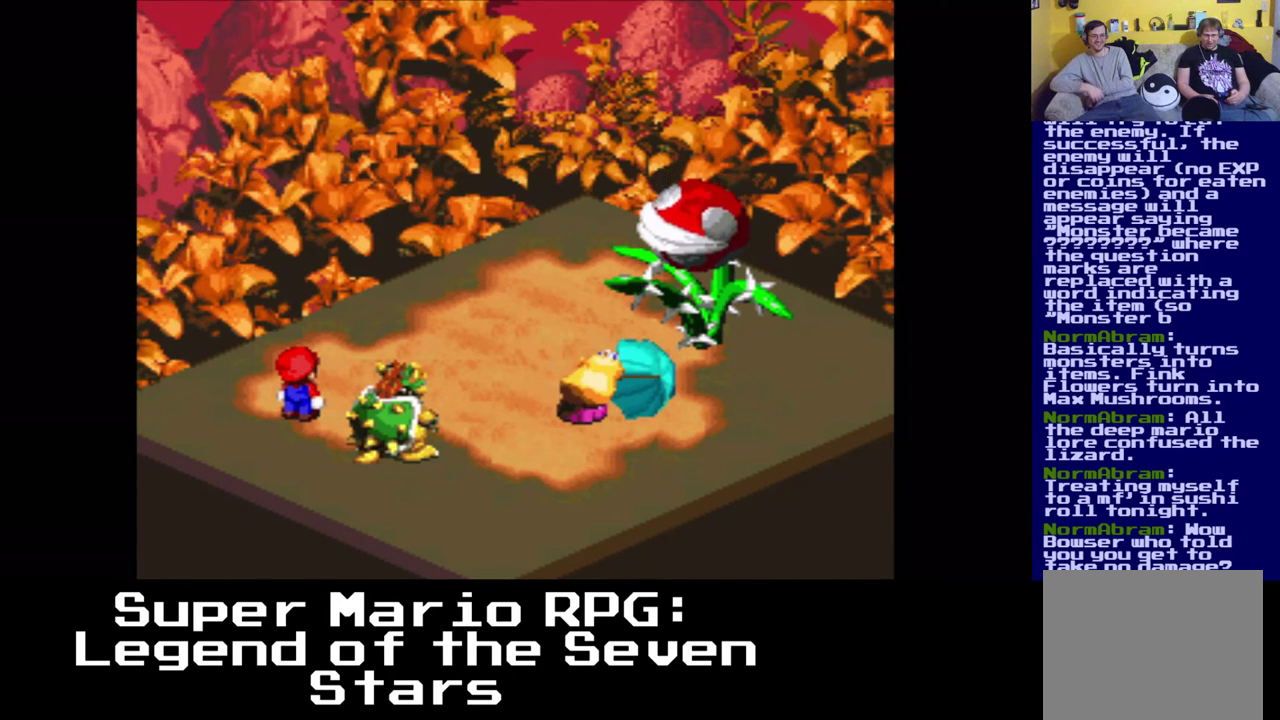
{"buttons": [], "left_stick": "center", "right_stick": "center", "events": []}
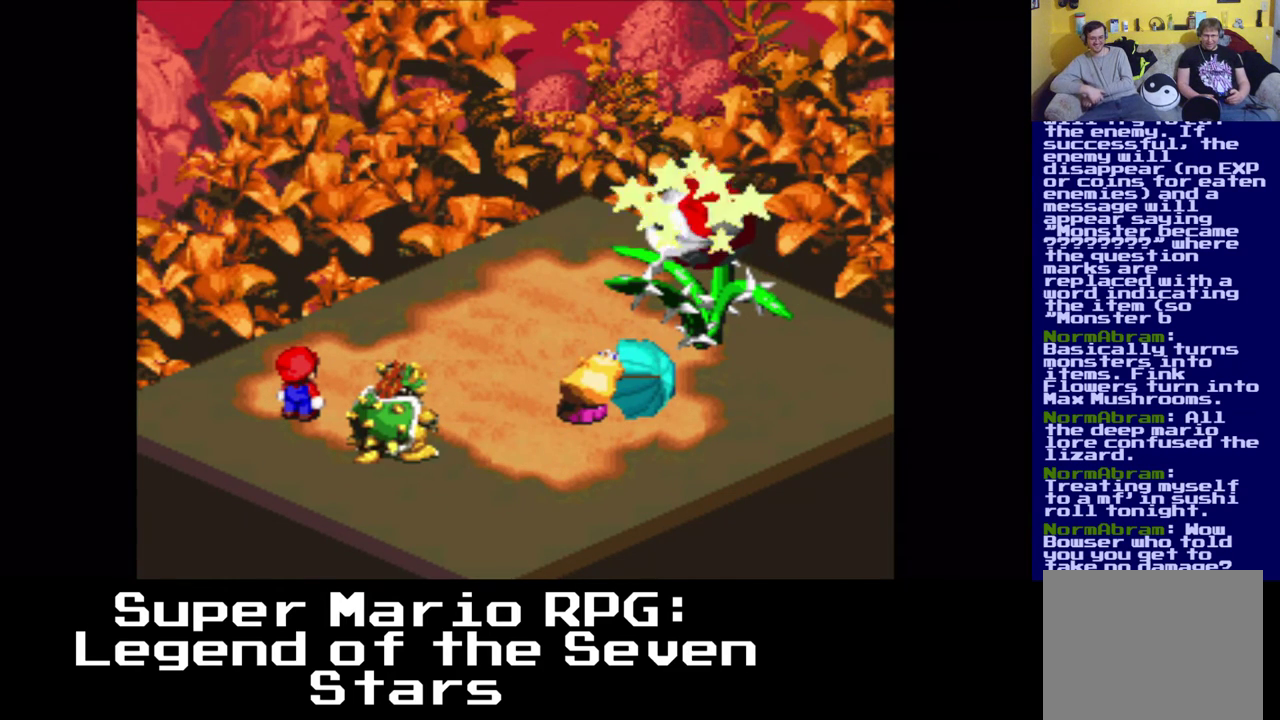
{"buttons": [], "left_stick": "center", "right_stick": "center", "events": []}
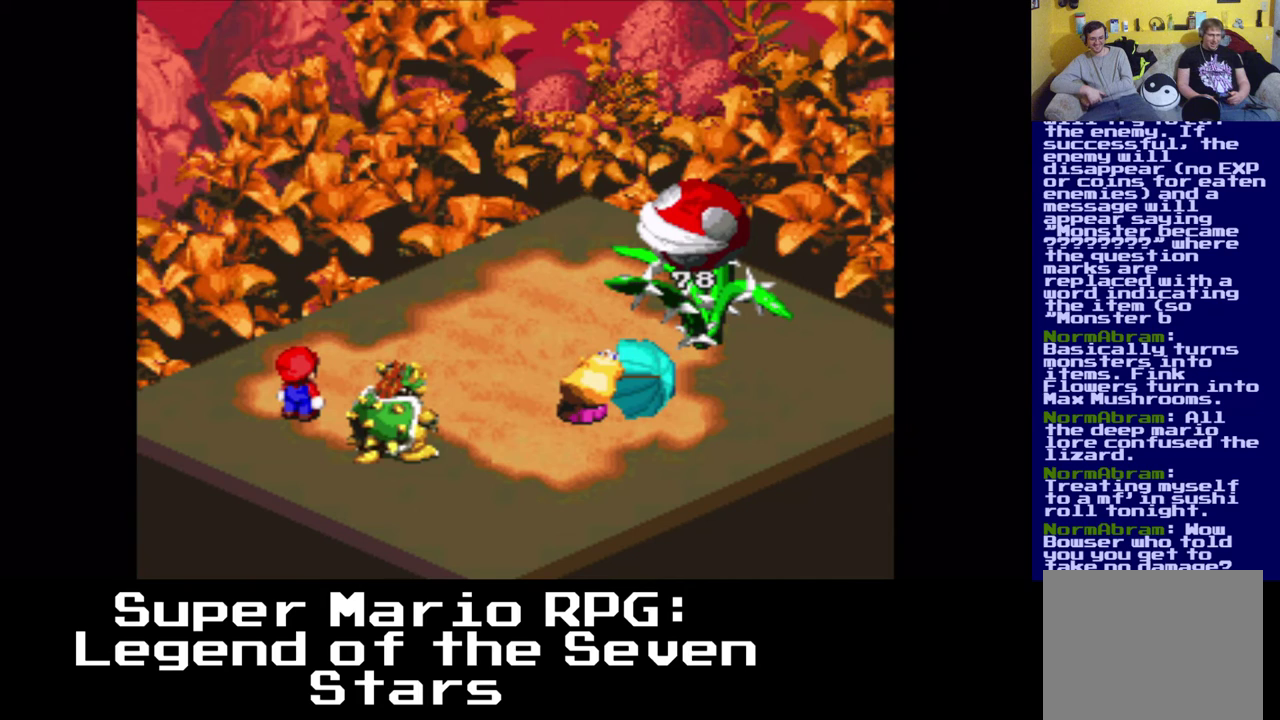
{"buttons": [], "left_stick": "center", "right_stick": "center", "events": []}
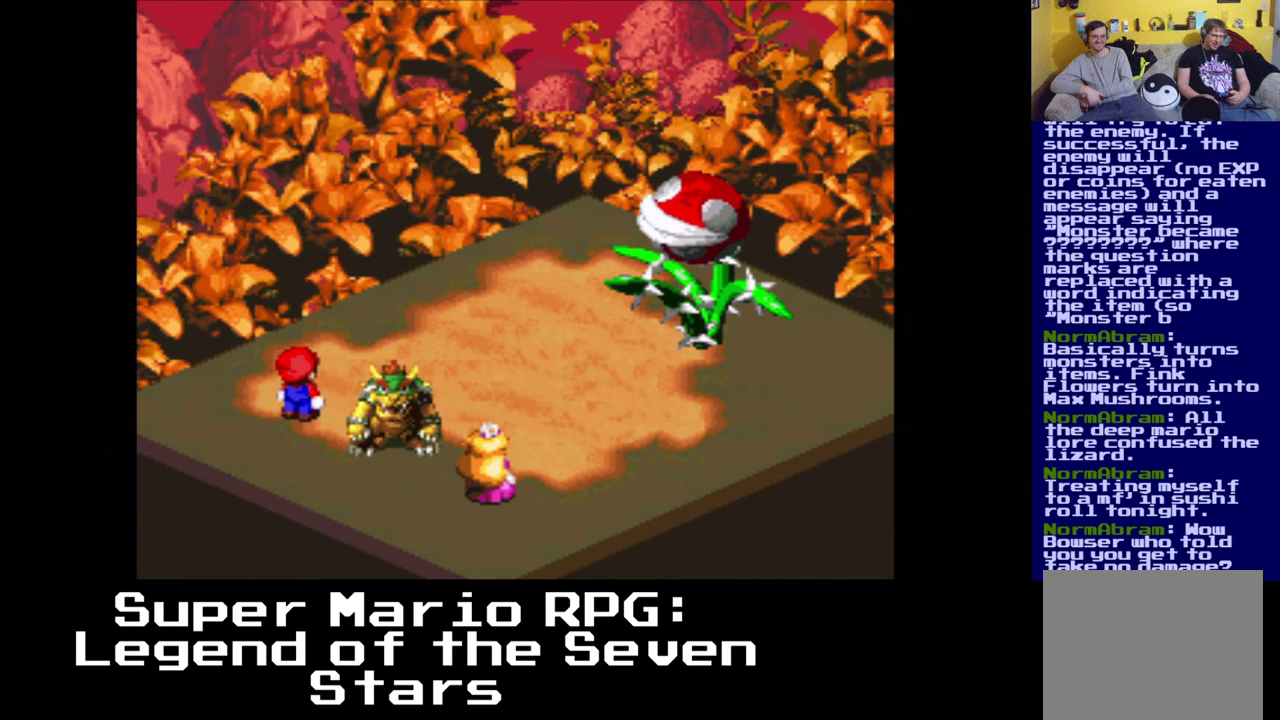
{"buttons": [], "left_stick": "center", "right_stick": "center", "events": [[333, "B", "down"], [483, "B", "up"]]}
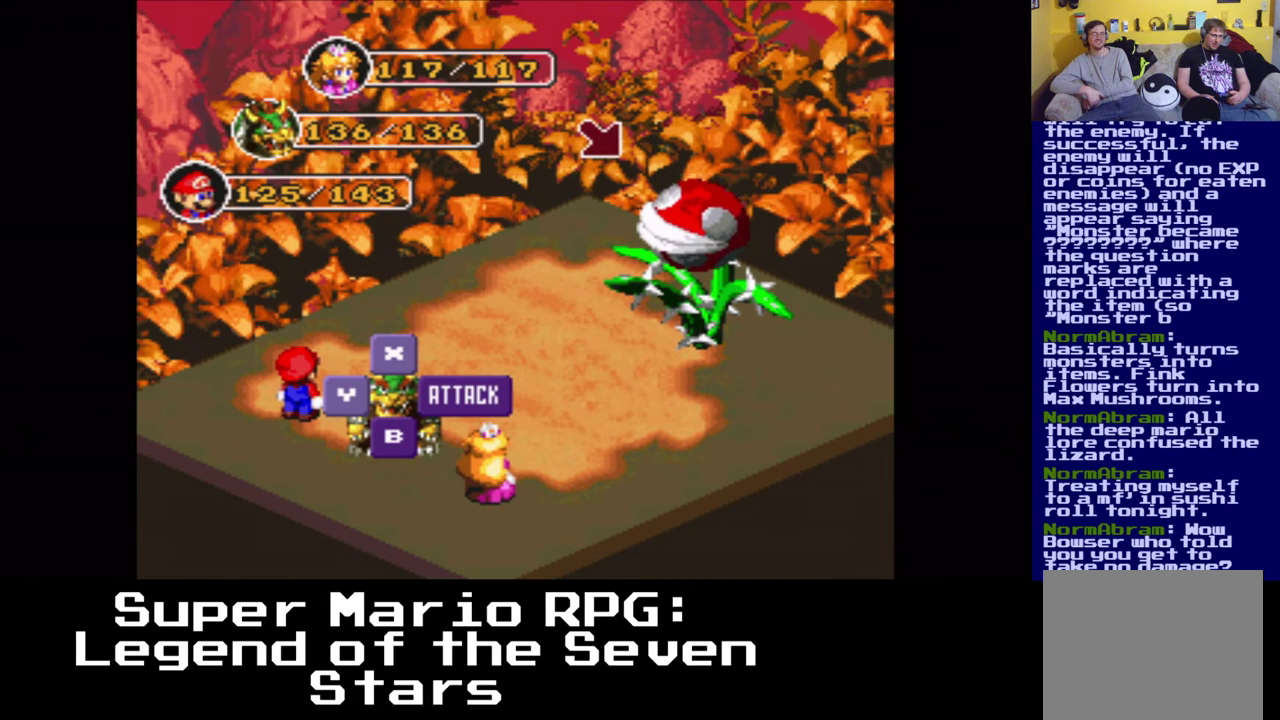
{"buttons": [], "left_stick": "center", "right_stick": "center", "events": [[283, "B", "down"], [400, "B", "up"]]}
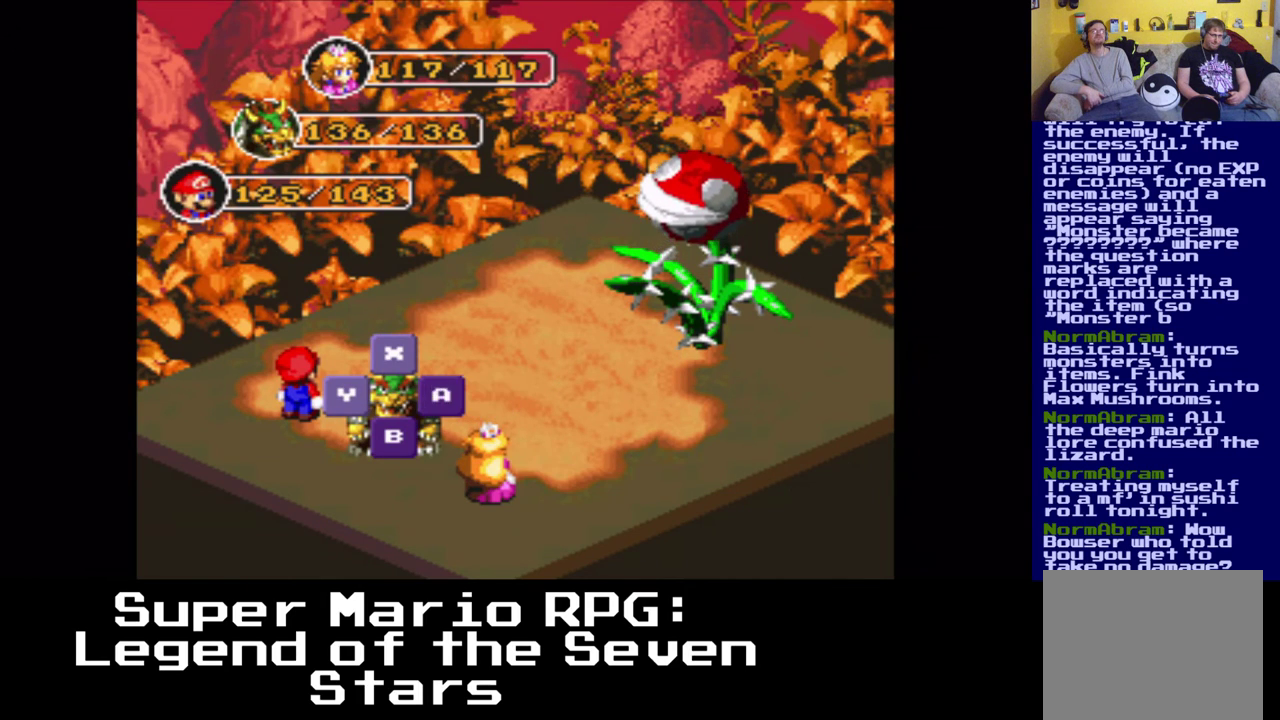
{"buttons": [], "left_stick": "center", "right_stick": "center", "events": []}
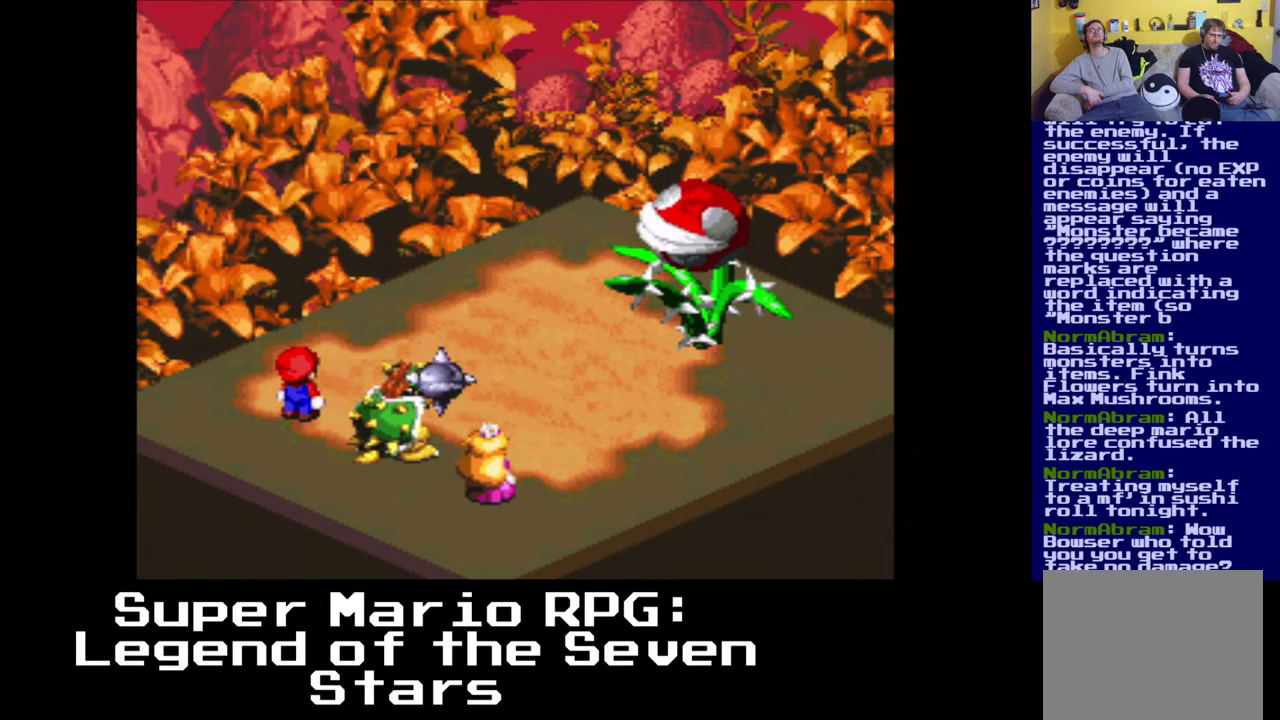
{"buttons": [], "left_stick": "center", "right_stick": "center", "events": []}
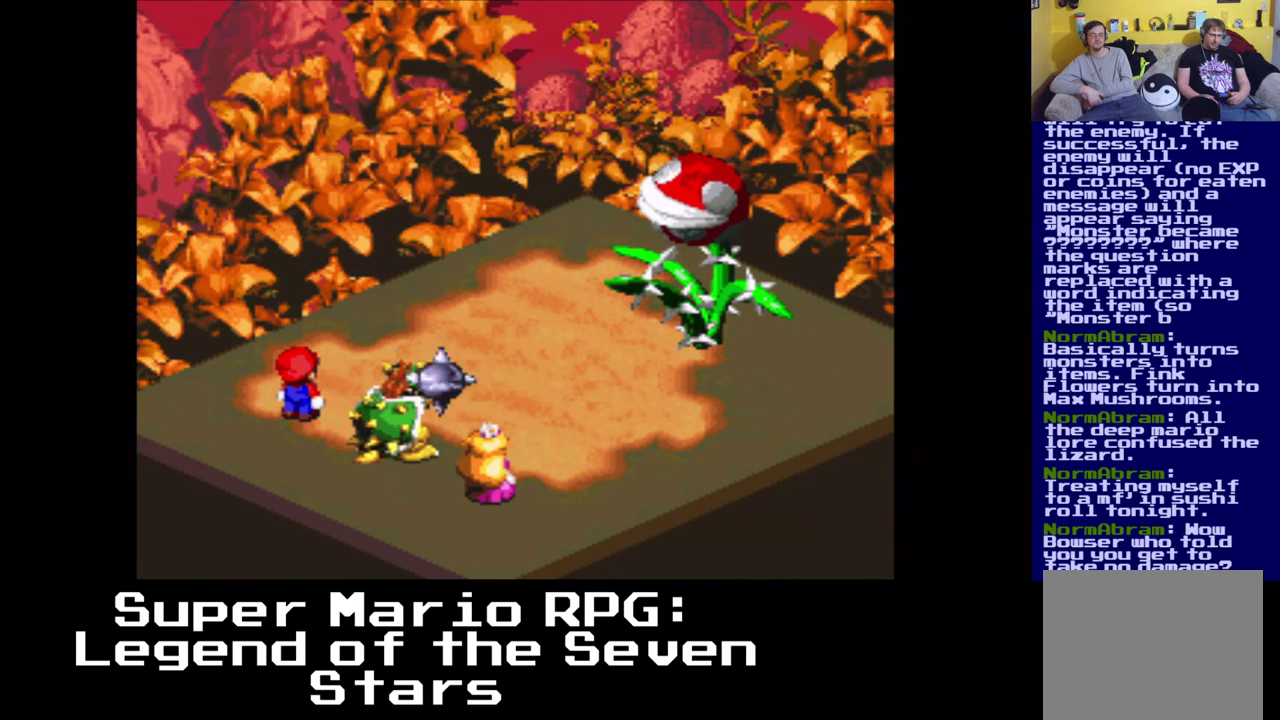
{"buttons": [], "left_stick": "center", "right_stick": "center", "events": [[167, "B", "down"], [317, "B", "up"]]}
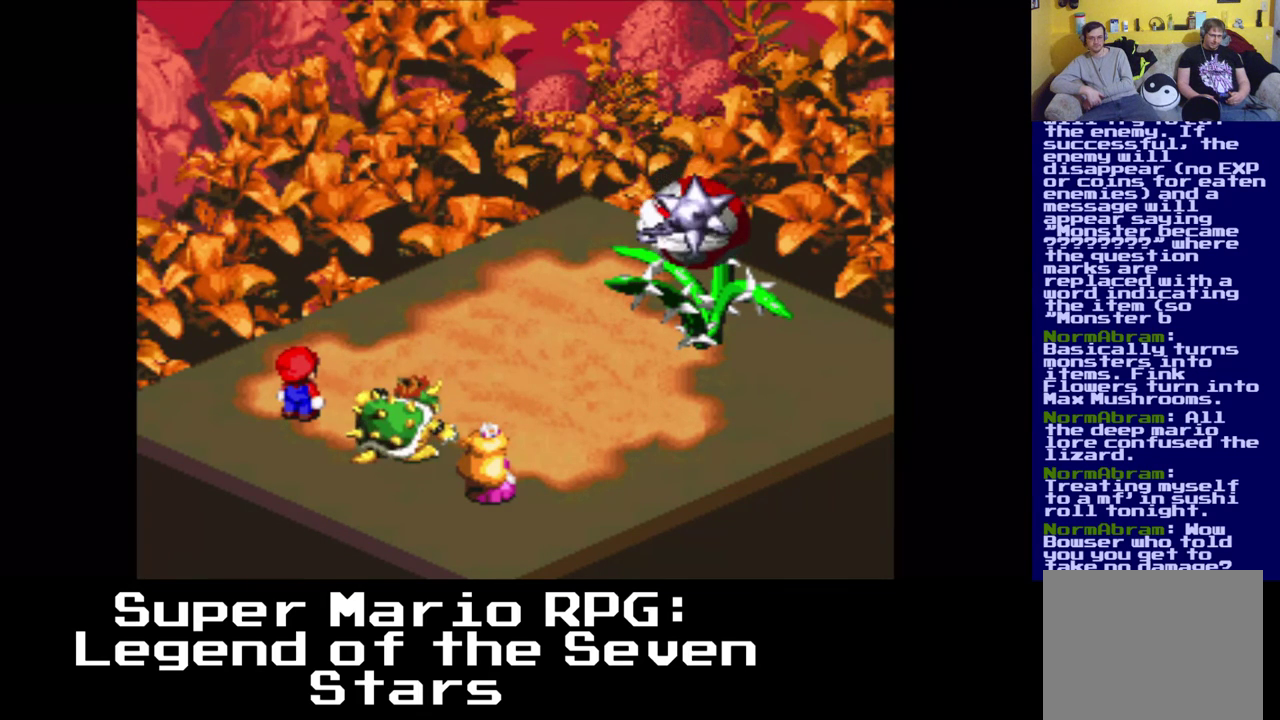
{"buttons": [], "left_stick": "center", "right_stick": "center", "events": []}
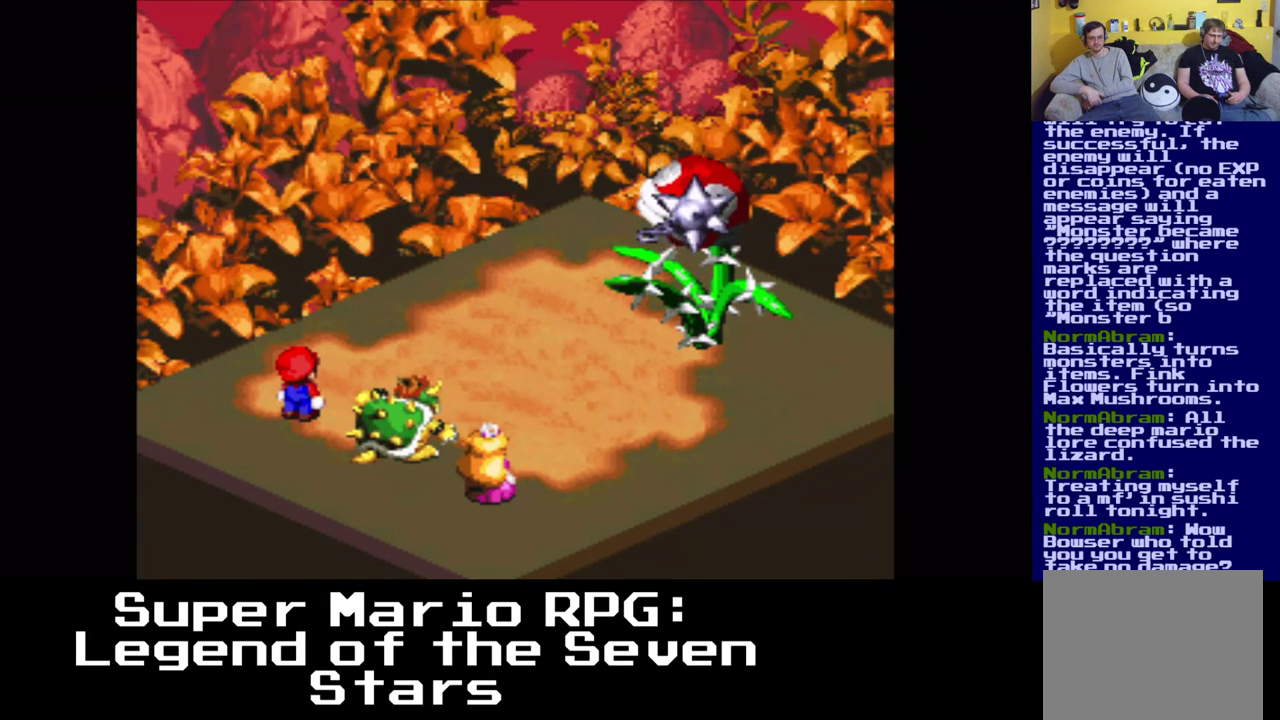
{"buttons": [], "left_stick": "center", "right_stick": "center", "events": []}
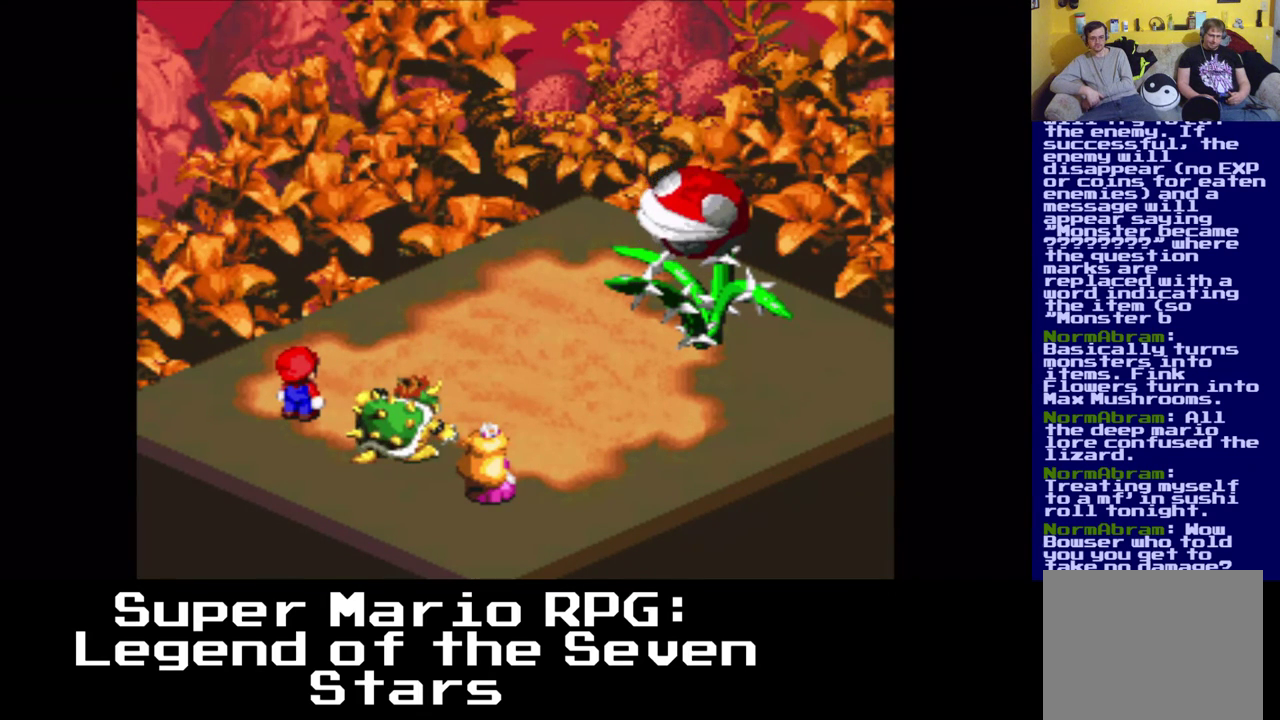
{"buttons": [], "left_stick": "center", "right_stick": "center", "events": []}
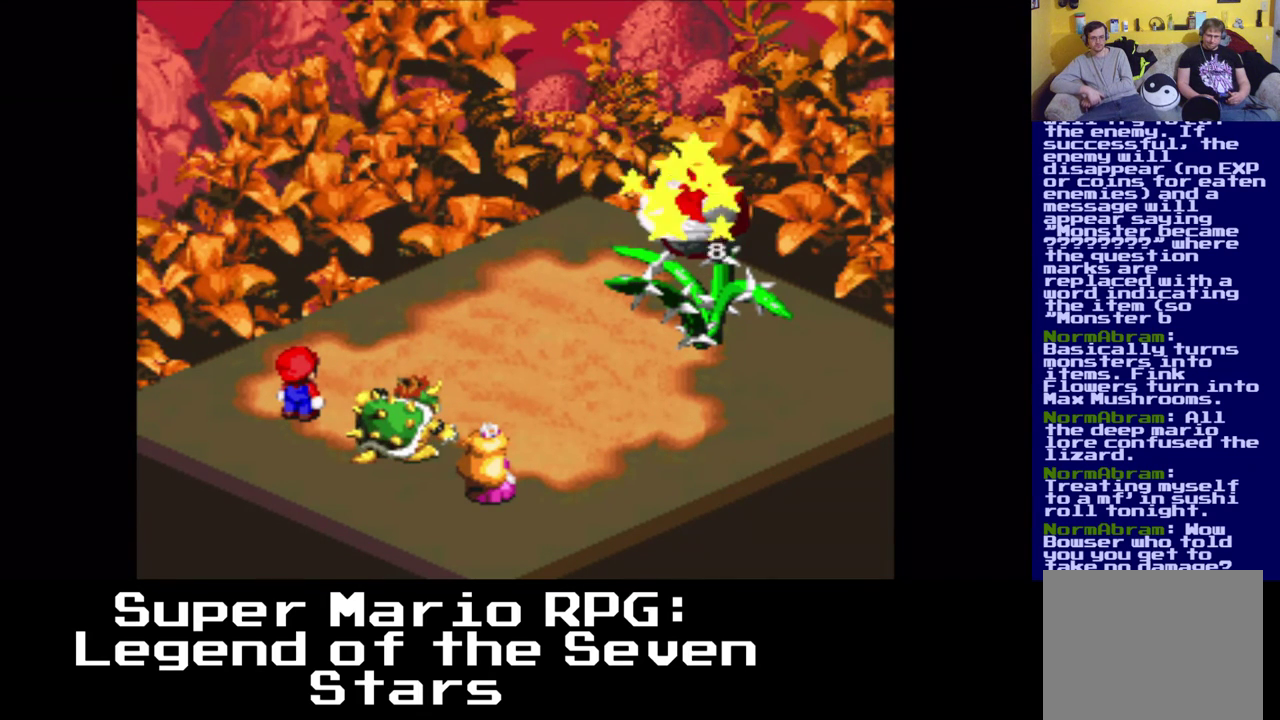
{"buttons": [], "left_stick": "center", "right_stick": "center", "events": []}
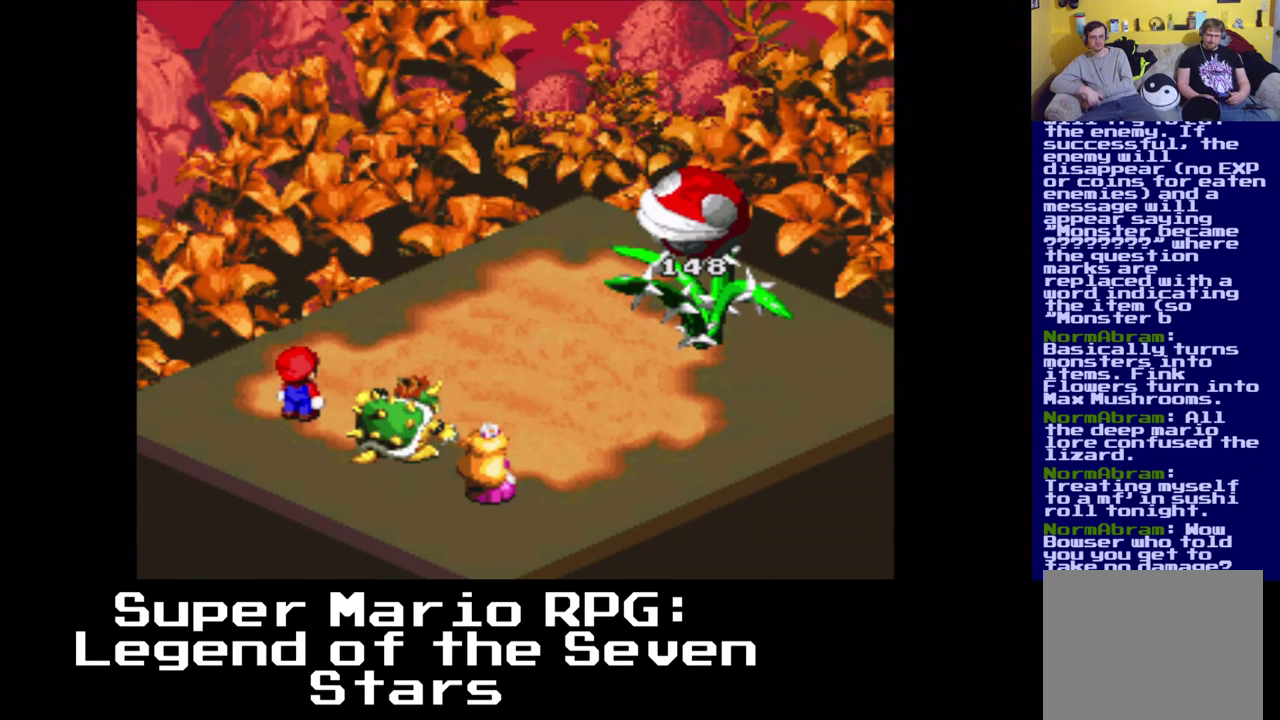
{"buttons": [], "left_stick": "center", "right_stick": "center", "events": []}
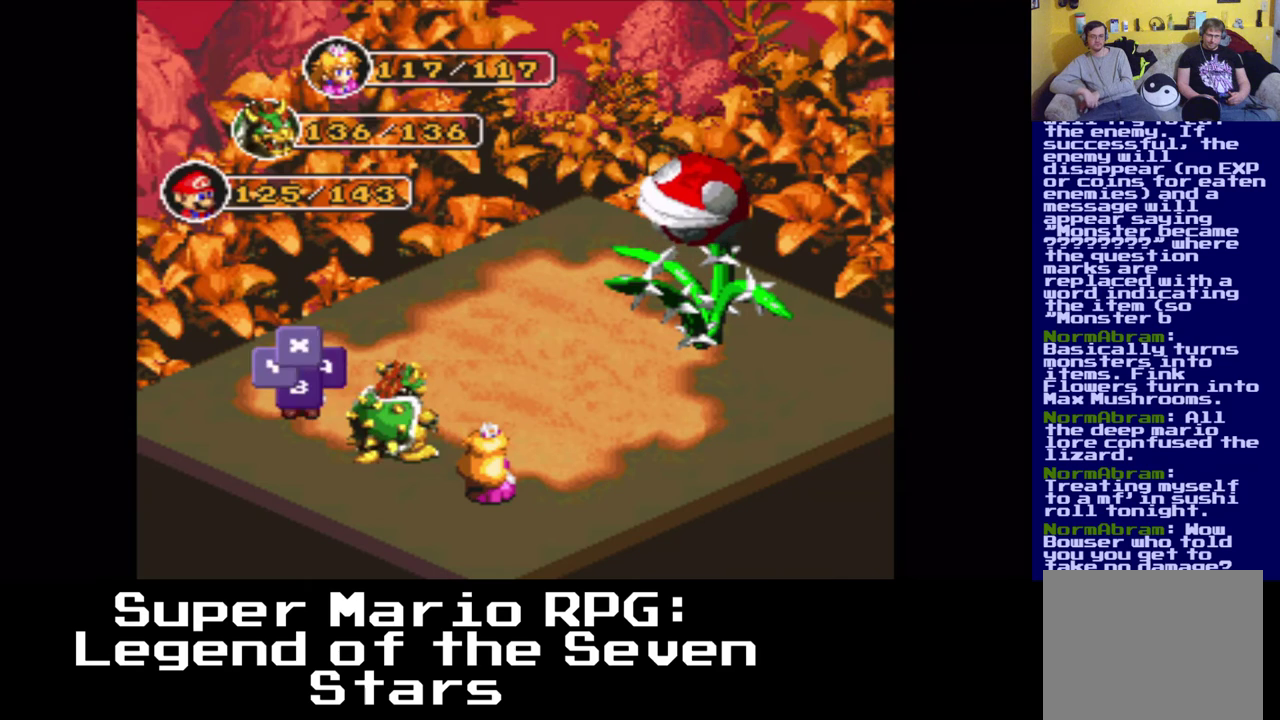
{"buttons": [], "left_stick": "center", "right_stick": "center", "events": [[267, "B", "down"], [383, "B", "up"]]}
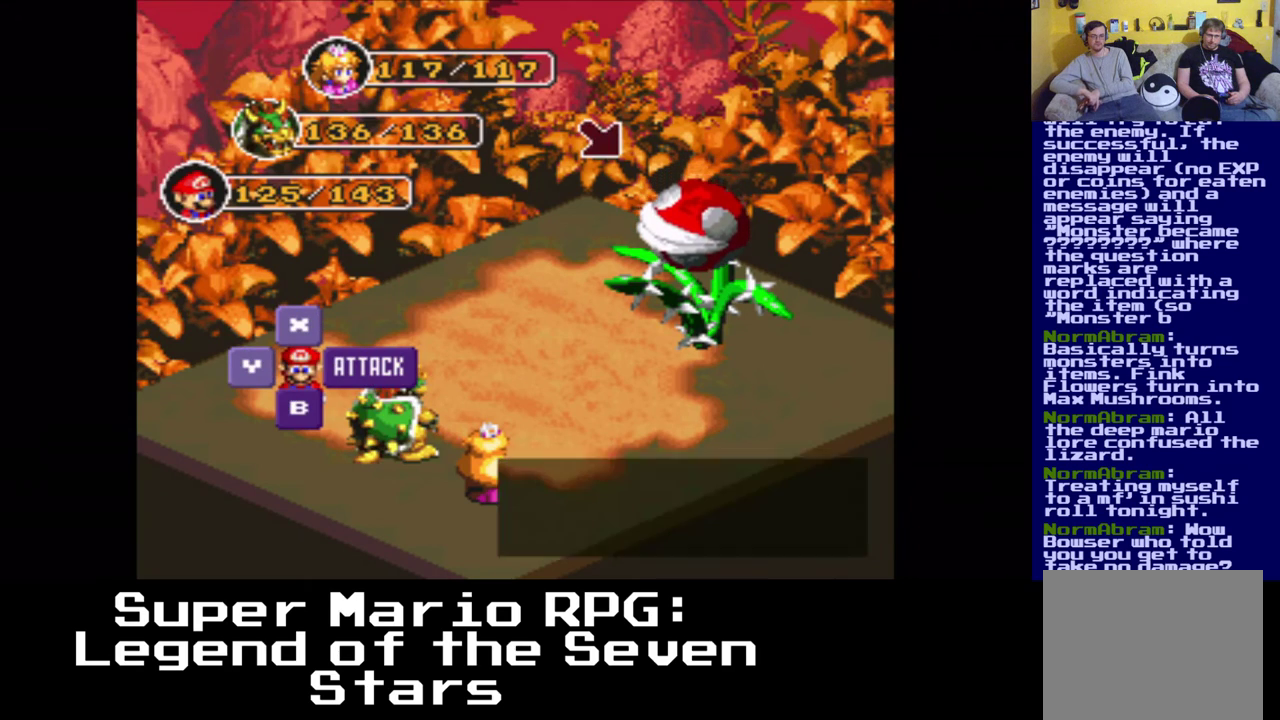
{"buttons": [], "left_stick": "center", "right_stick": "center", "events": [[117, "B", "down"], [250, "B", "up"]]}